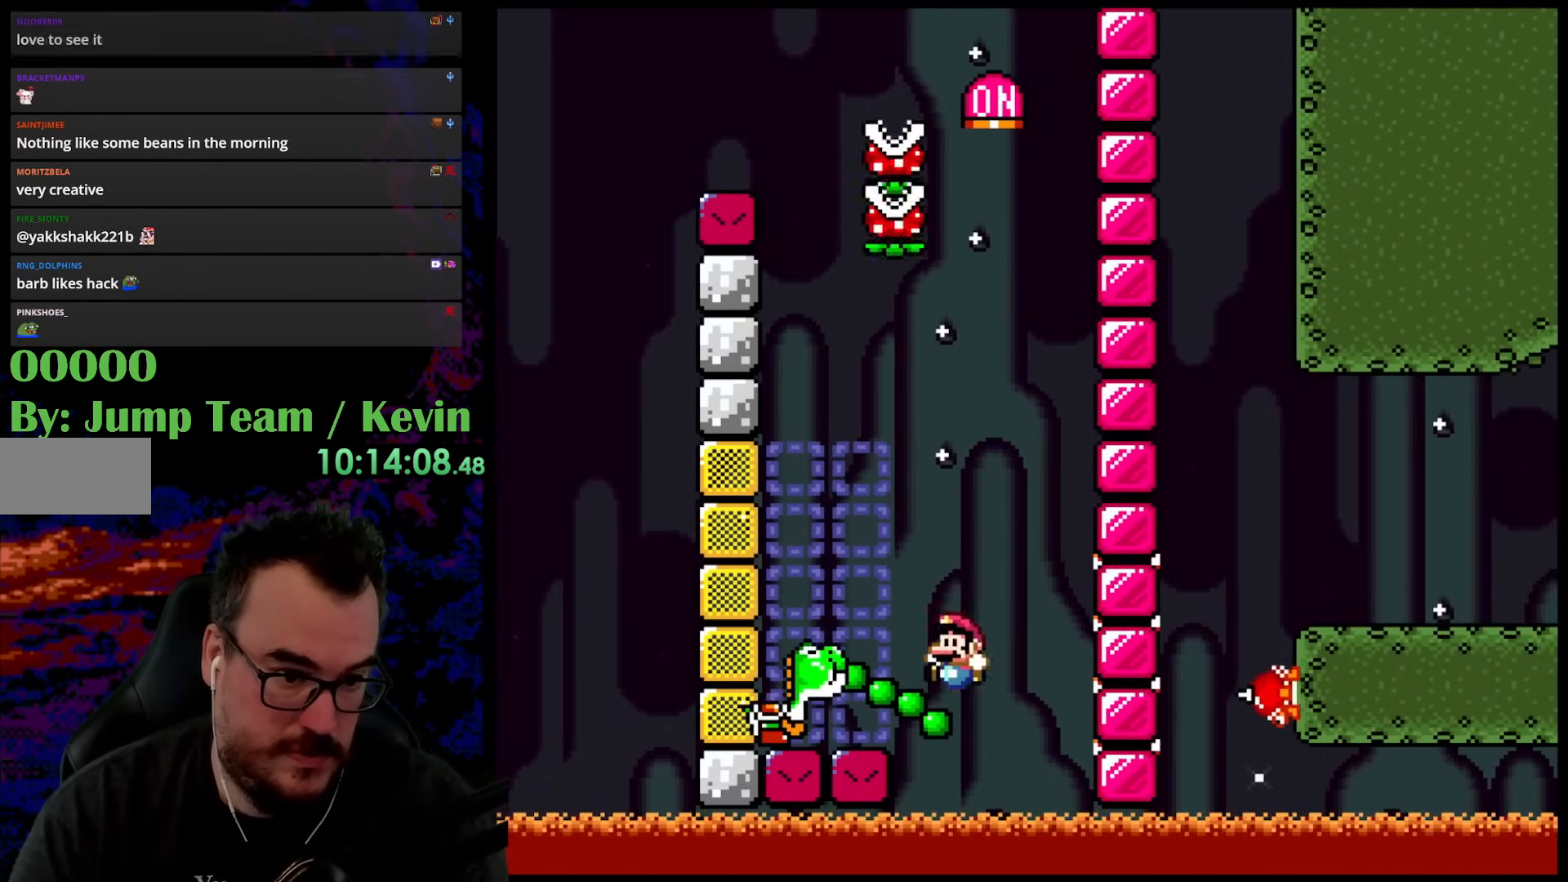
Gameplay with a controller (Nintendo layout); each line is a JSON object with the inputs held at the frame after it. "events" lists button and stick changes between this image and that frame as [ms after this image, input, new state], when the widget could be followed in between. Not read: L3 R3.
{"buttons": ["B", "Y", "DPAD_LEFT"], "events": [[33, "DPAD_LEFT", "up"], [100, "DPAD_RIGHT", "down"], [383, "DPAD_LEFT", "down"], [383, "DPAD_RIGHT", "up"]]}
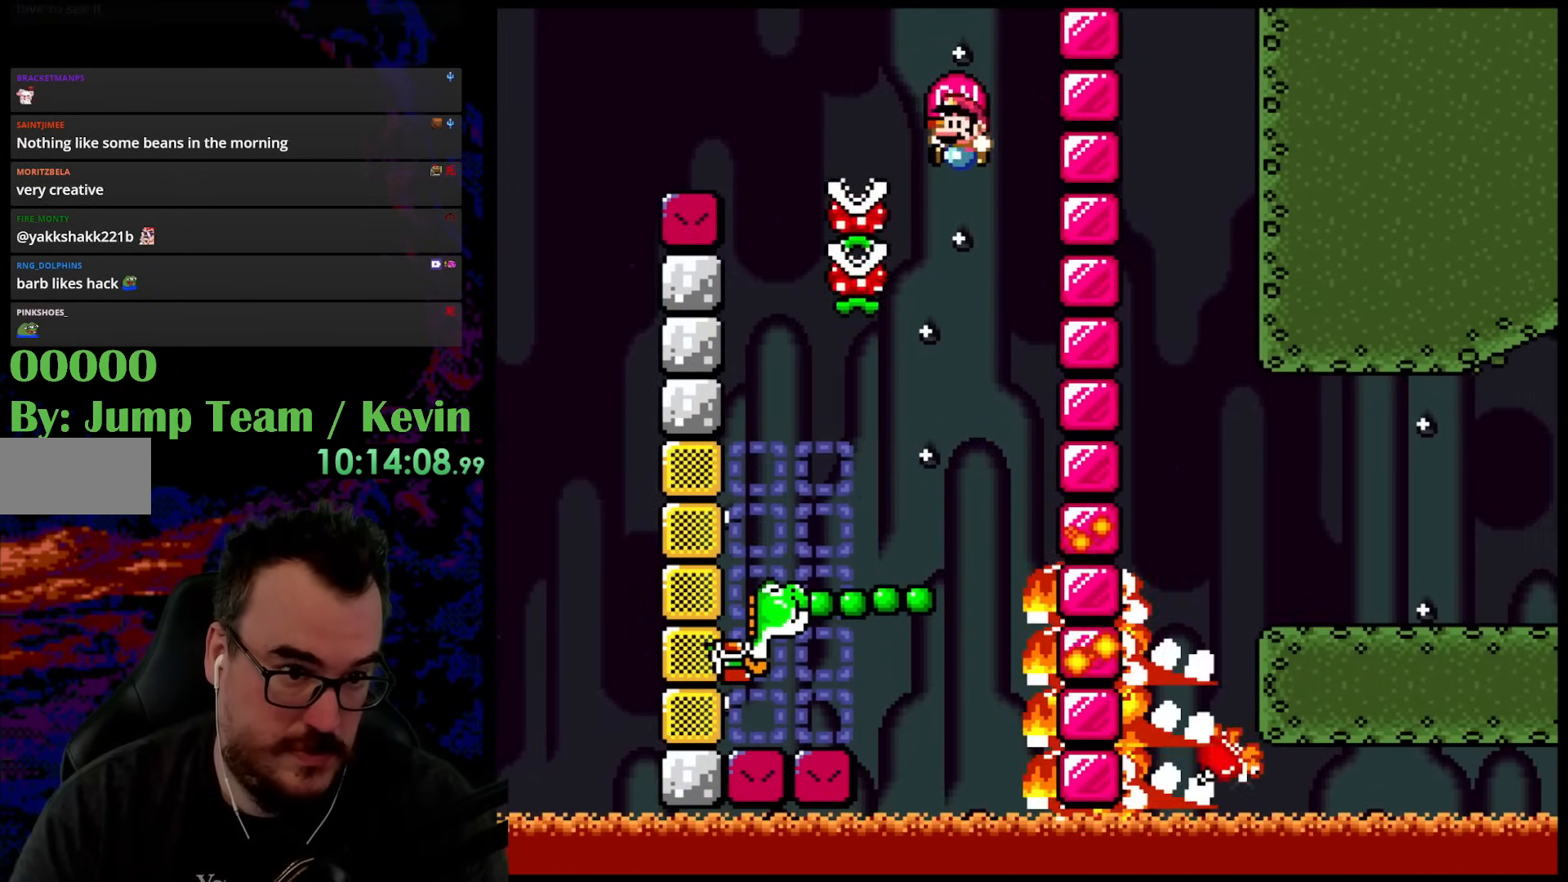
{"buttons": ["B", "Y", "DPAD_RIGHT"], "events": [[383, "DPAD_DOWN", "down"], [400, "DPAD_LEFT", "up"], [400, "DPAD_RIGHT", "down"], [417, "DPAD_DOWN", "up"]]}
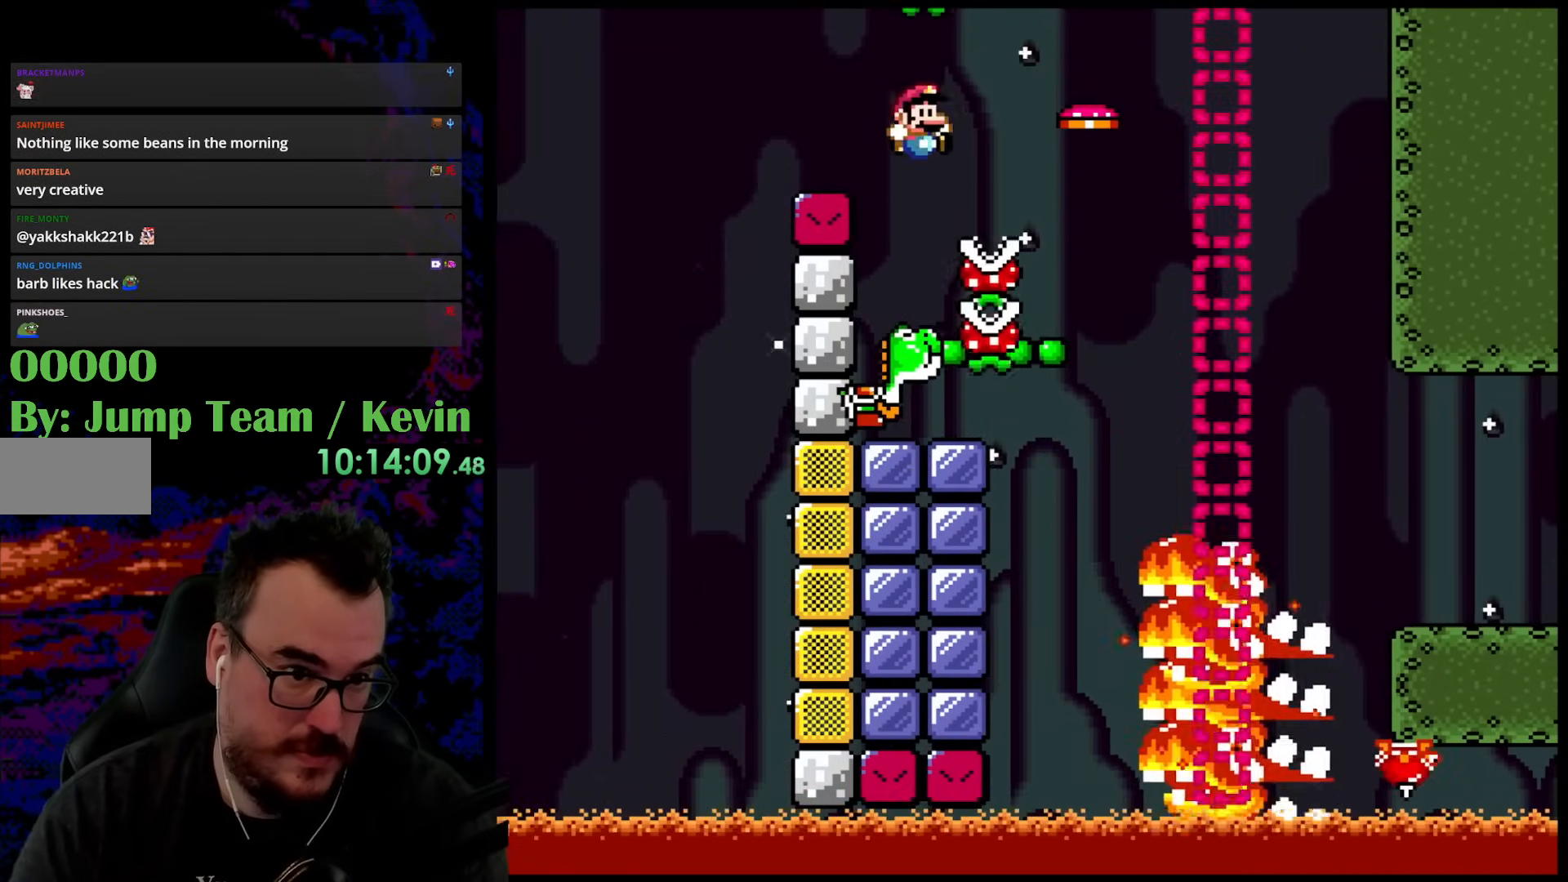
{"buttons": ["Y", "DPAD_RIGHT"], "events": [[33, "DPAD_DOWN", "down"], [67, "DPAD_RIGHT", "up"], [83, "DPAD_DOWN", "up"], [83, "DPAD_LEFT", "down"], [167, "B", "up"], [183, "DPAD_LEFT", "up"], [500, "DPAD_RIGHT", "down"]]}
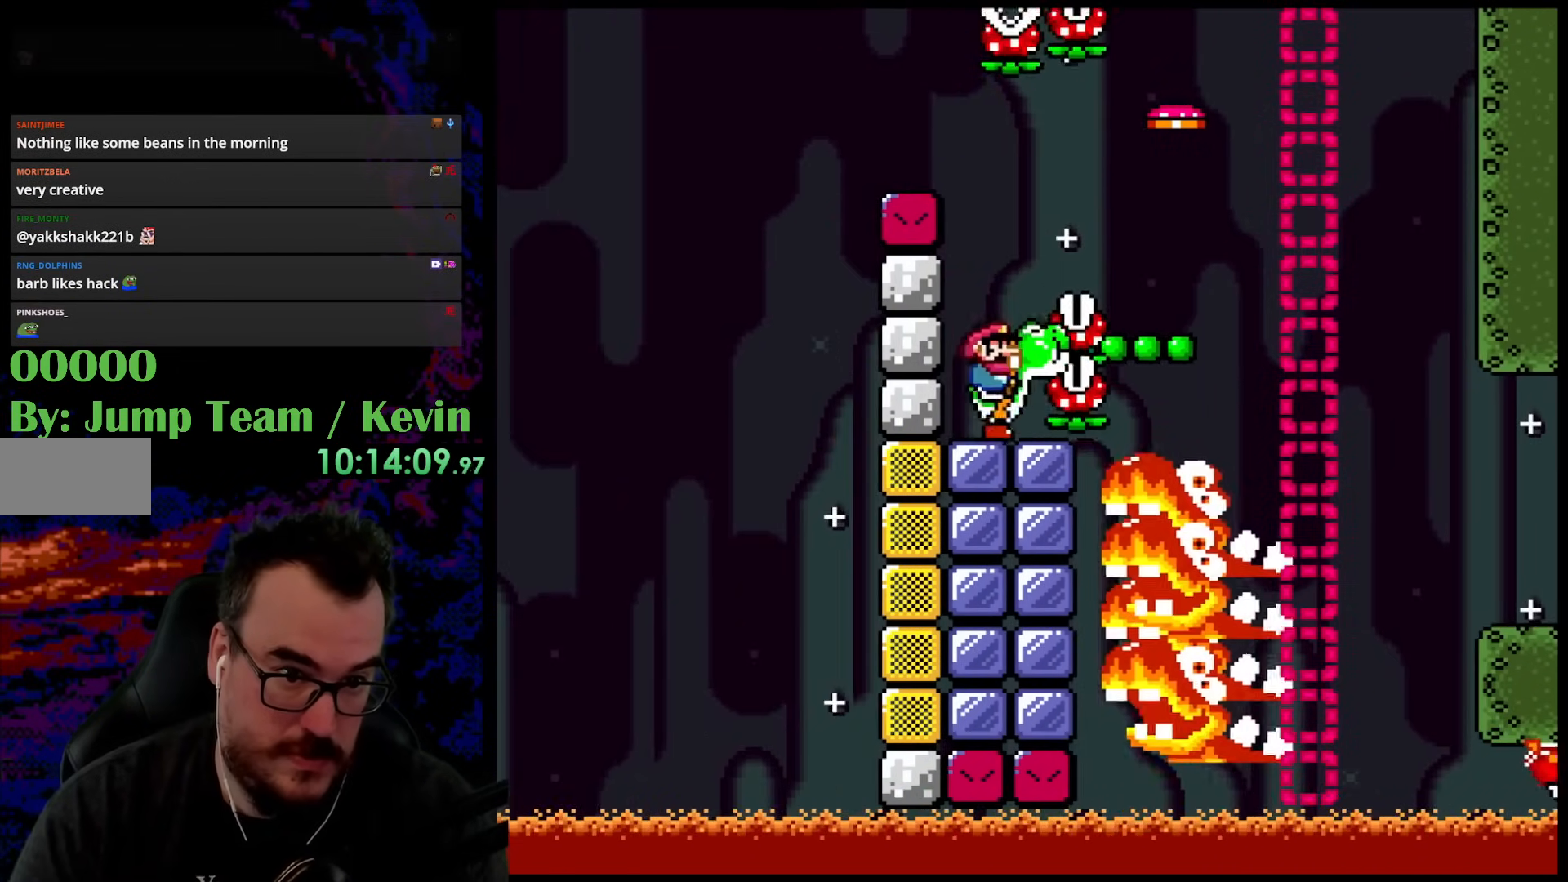
{"buttons": ["B", "Y", "DPAD_RIGHT"], "events": [[83, "B", "down"], [200, "B", "up"], [333, "DPAD_LEFT", "down"], [333, "DPAD_RIGHT", "up"], [450, "B", "down"], [467, "DPAD_DOWN", "down"], [467, "DPAD_LEFT", "up"], [483, "DPAD_DOWN", "up"], [483, "DPAD_RIGHT", "down"]]}
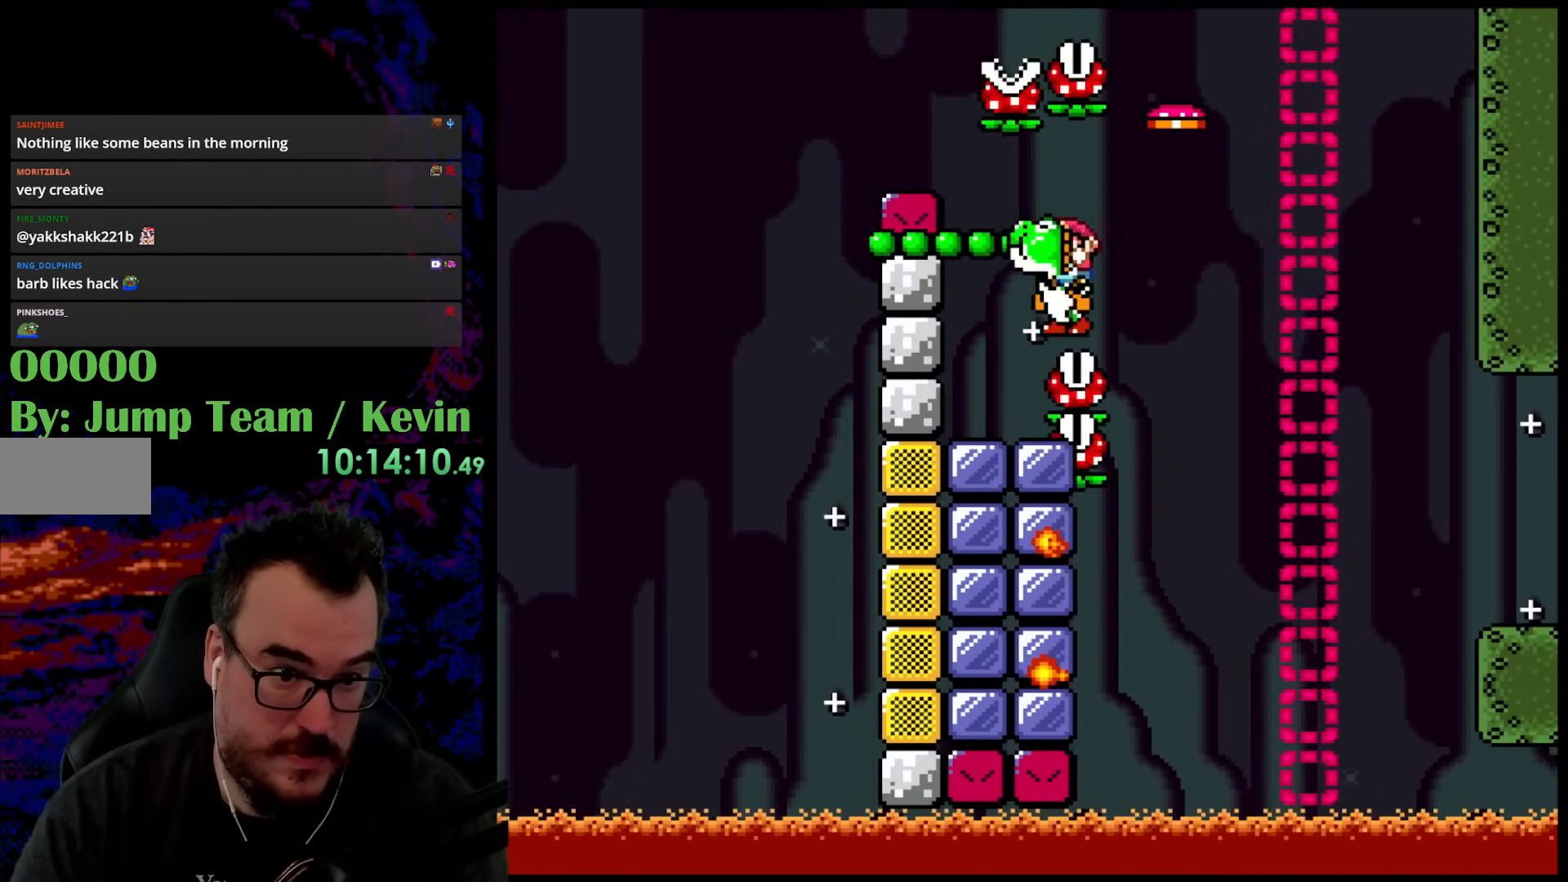
{"buttons": ["B", "Y", "DPAD_RIGHT"], "events": [[83, "B", "up"], [117, "B", "down"], [350, "B", "up"], [417, "B", "down"]]}
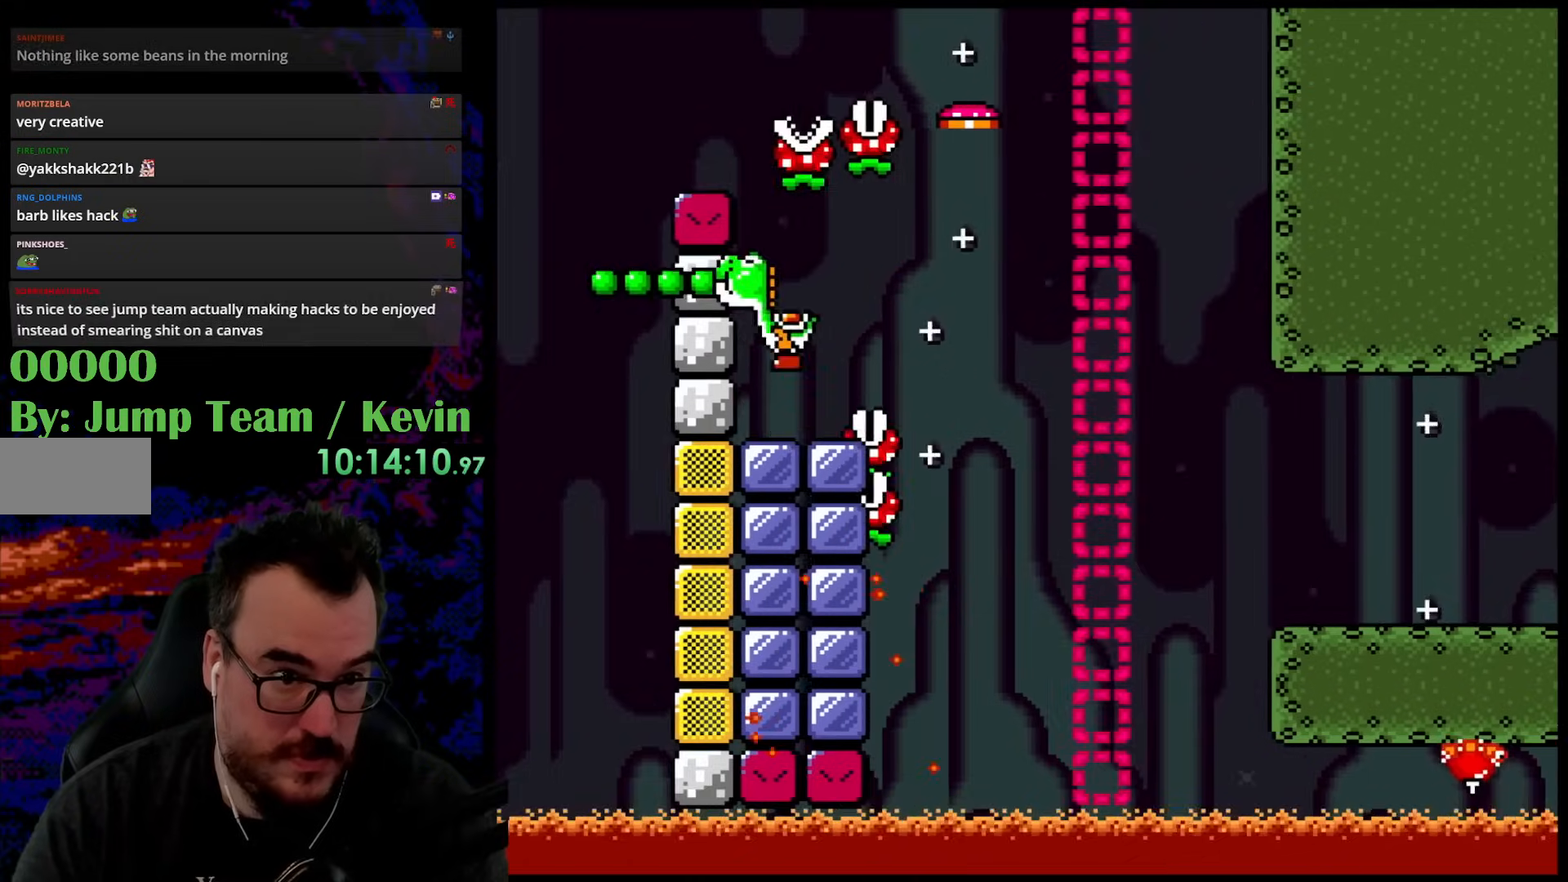
{"buttons": ["Y", "DPAD_RIGHT"], "events": [[217, "B", "up"]]}
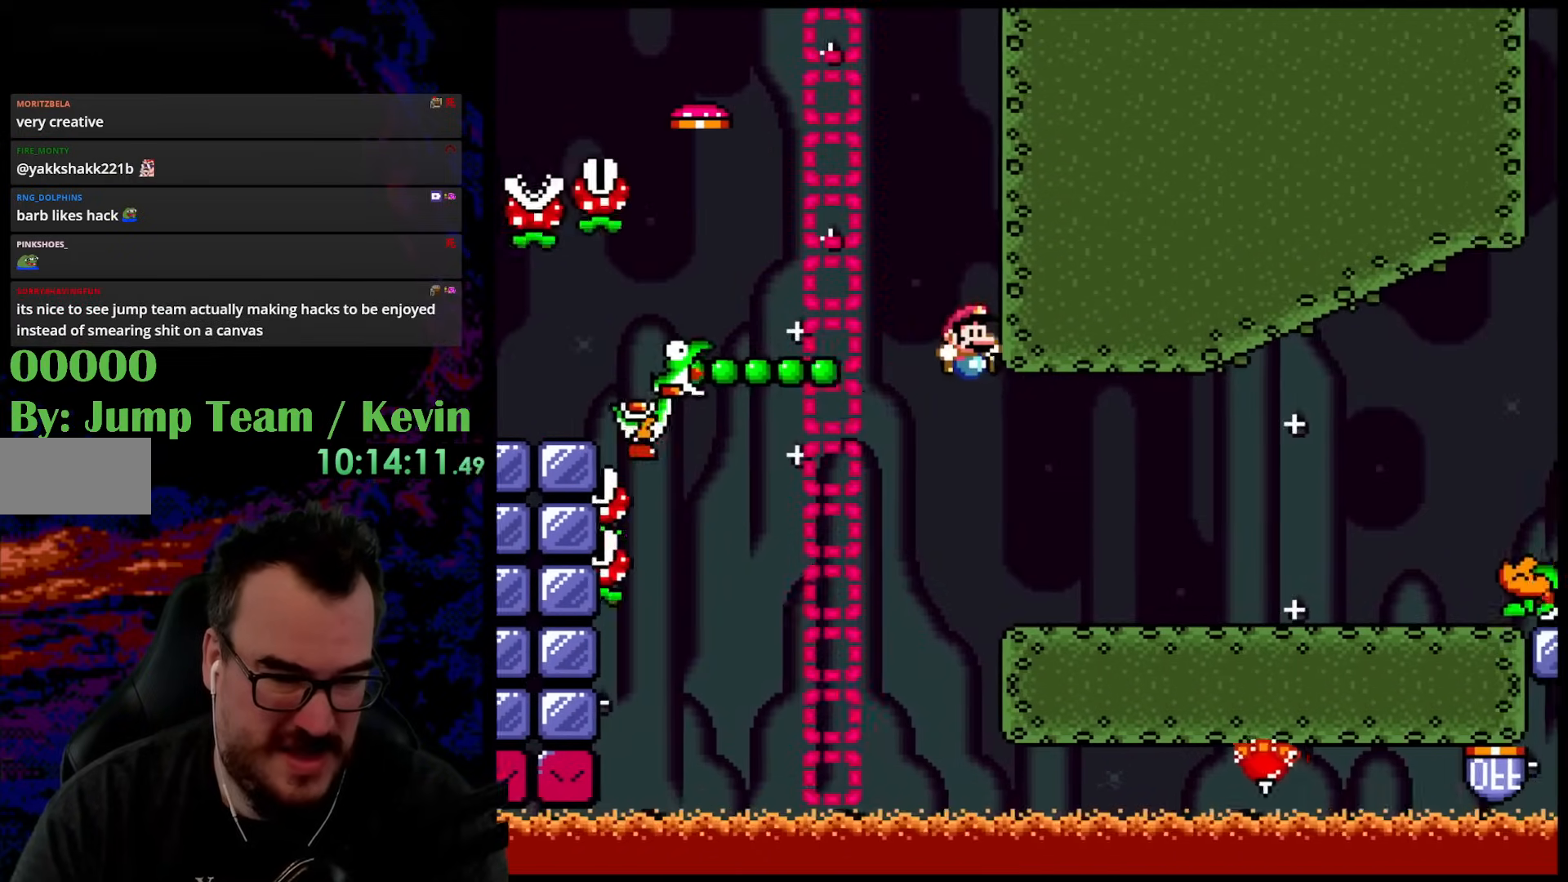
{"buttons": ["Y", "DPAD_RIGHT"], "events": []}
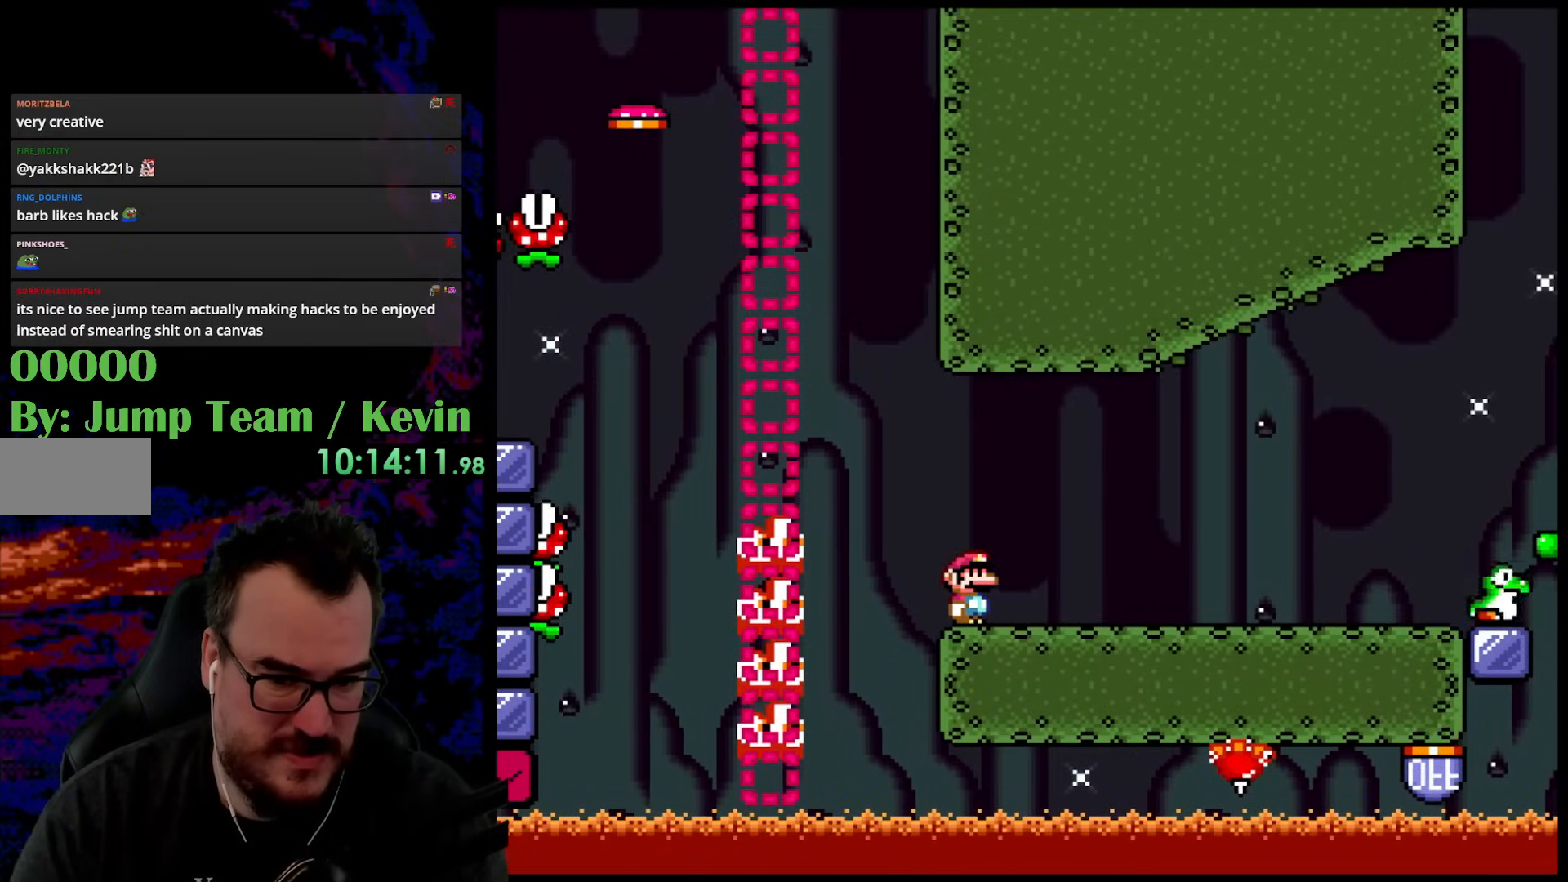
{"buttons": ["Y", "DPAD_RIGHT"], "events": []}
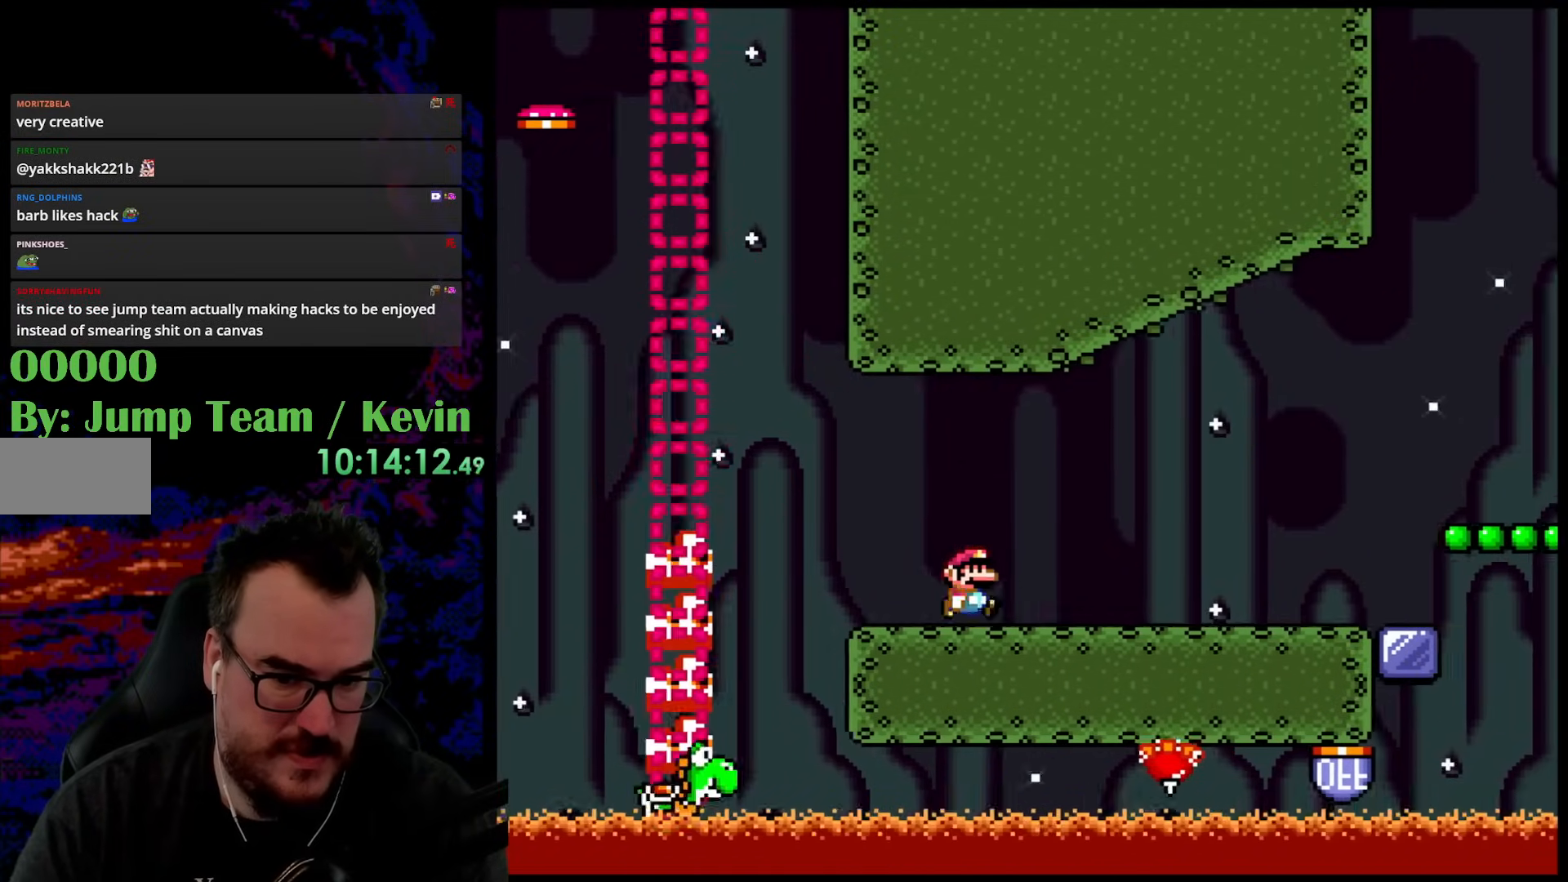
{"buttons": ["B", "Y", "DPAD_RIGHT"], "events": [[167, "B", "down"], [283, "B", "up"], [383, "B", "down"]]}
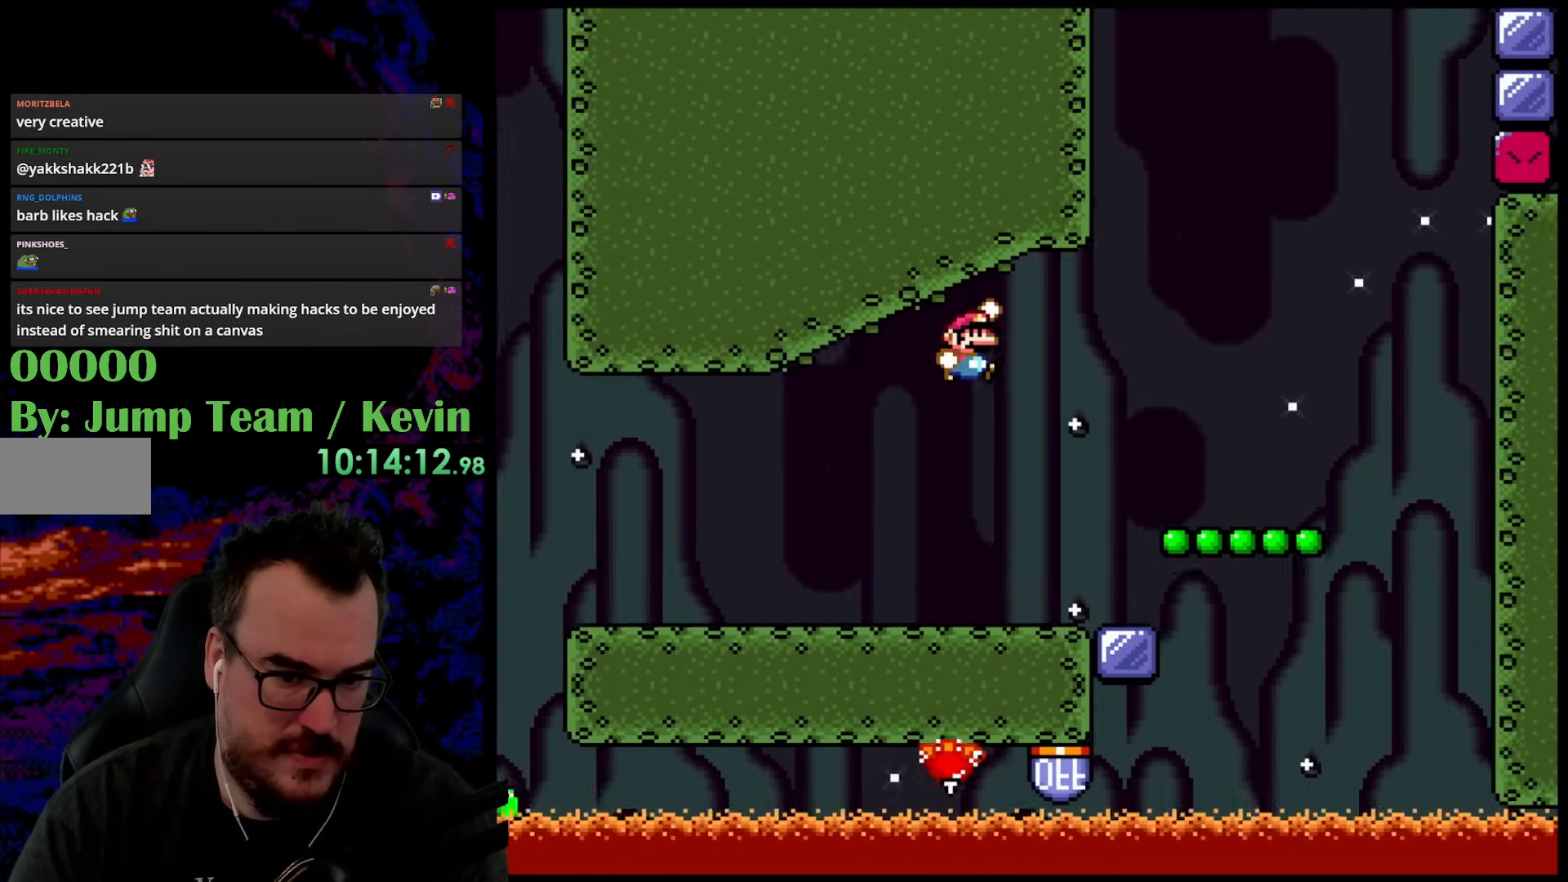
{"buttons": ["B", "Y", "DPAD_RIGHT"], "events": [[367, "DPAD_DOWN", "down"], [367, "DPAD_LEFT", "down"], [367, "DPAD_RIGHT", "up"], [383, "DPAD_DOWN", "up"], [400, "B", "up"], [467, "DPAD_DOWN", "down"], [467, "DPAD_LEFT", "up"], [483, "B", "down"], [483, "DPAD_DOWN", "up"], [483, "DPAD_RIGHT", "down"]]}
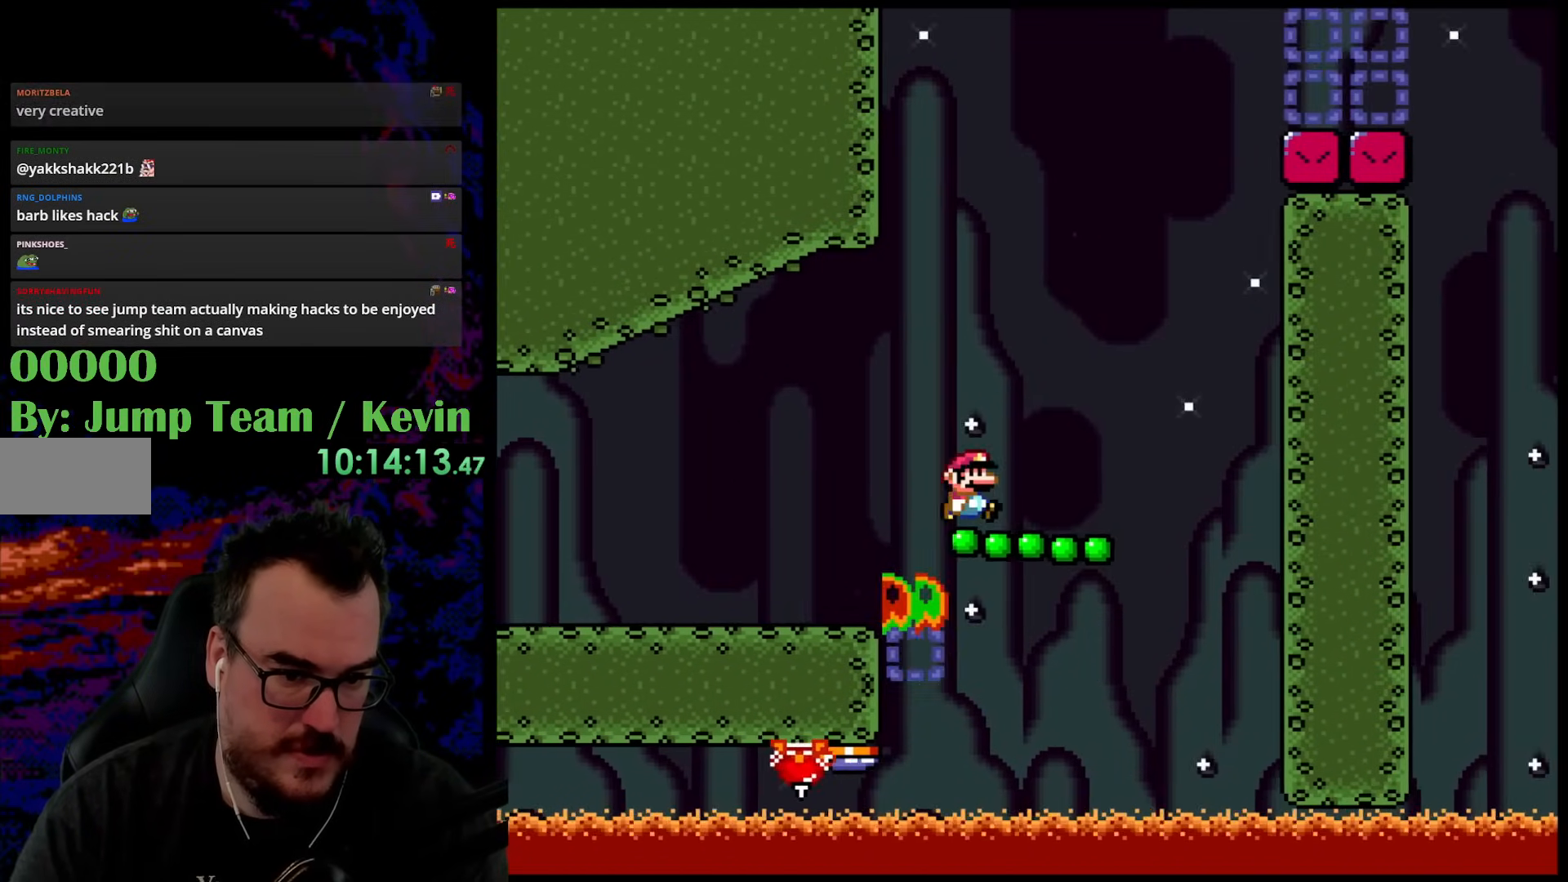
{"buttons": ["Y"], "events": [[317, "DPAD_DOWN", "down"], [333, "B", "up"], [333, "DPAD_DOWN", "up"], [333, "DPAD_LEFT", "down"], [333, "DPAD_RIGHT", "up"], [500, "DPAD_LEFT", "up"]]}
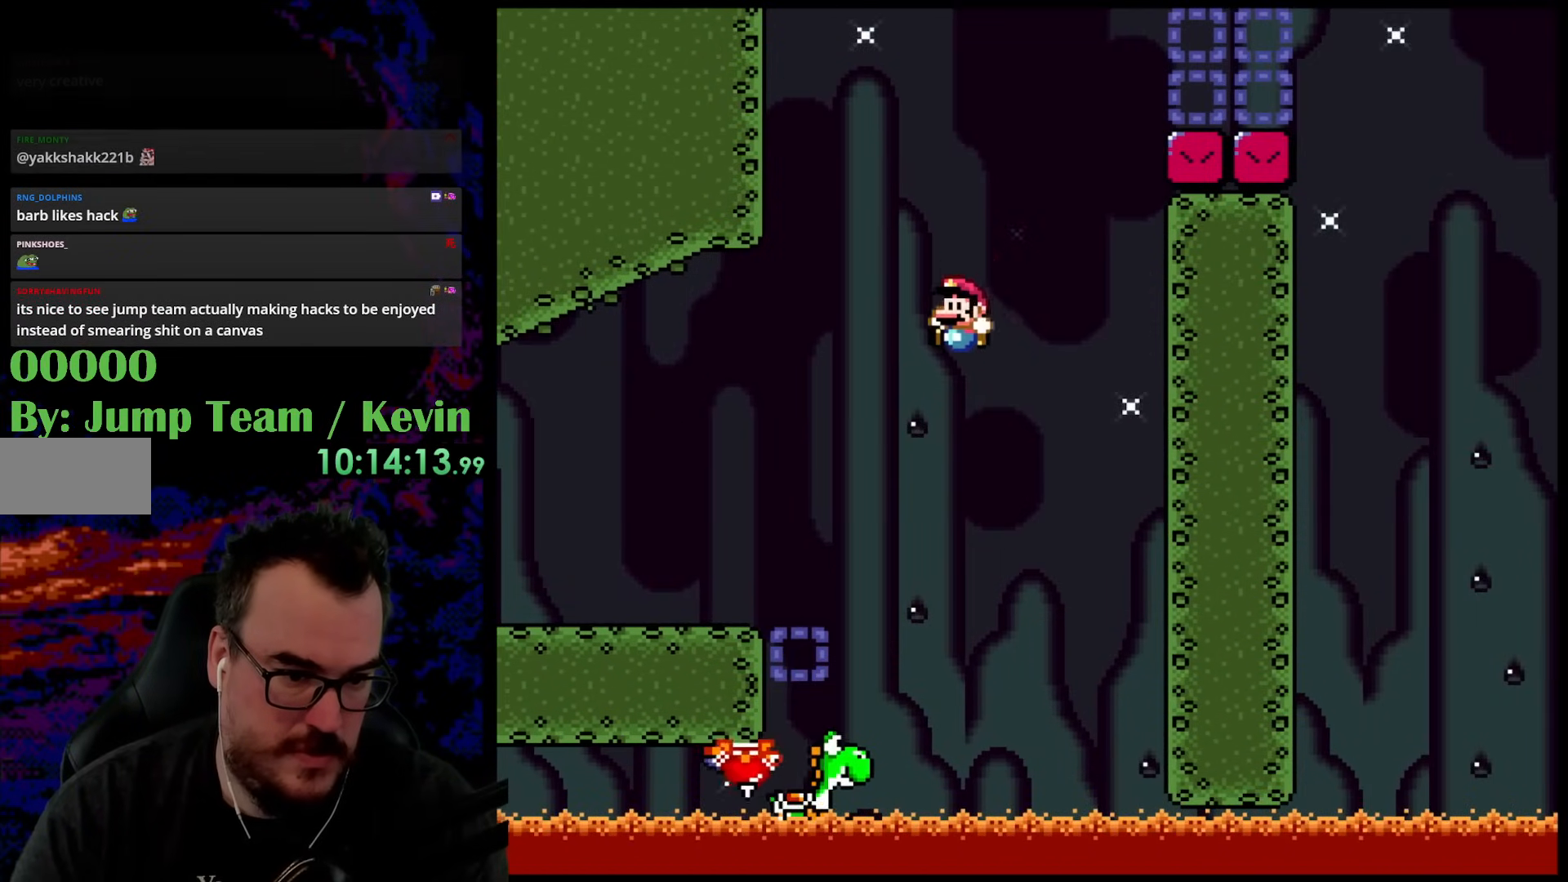
{"buttons": [], "events": [[50, "DPAD_RIGHT", "down"], [250, "DPAD_RIGHT", "up"], [333, "Y", "up"]]}
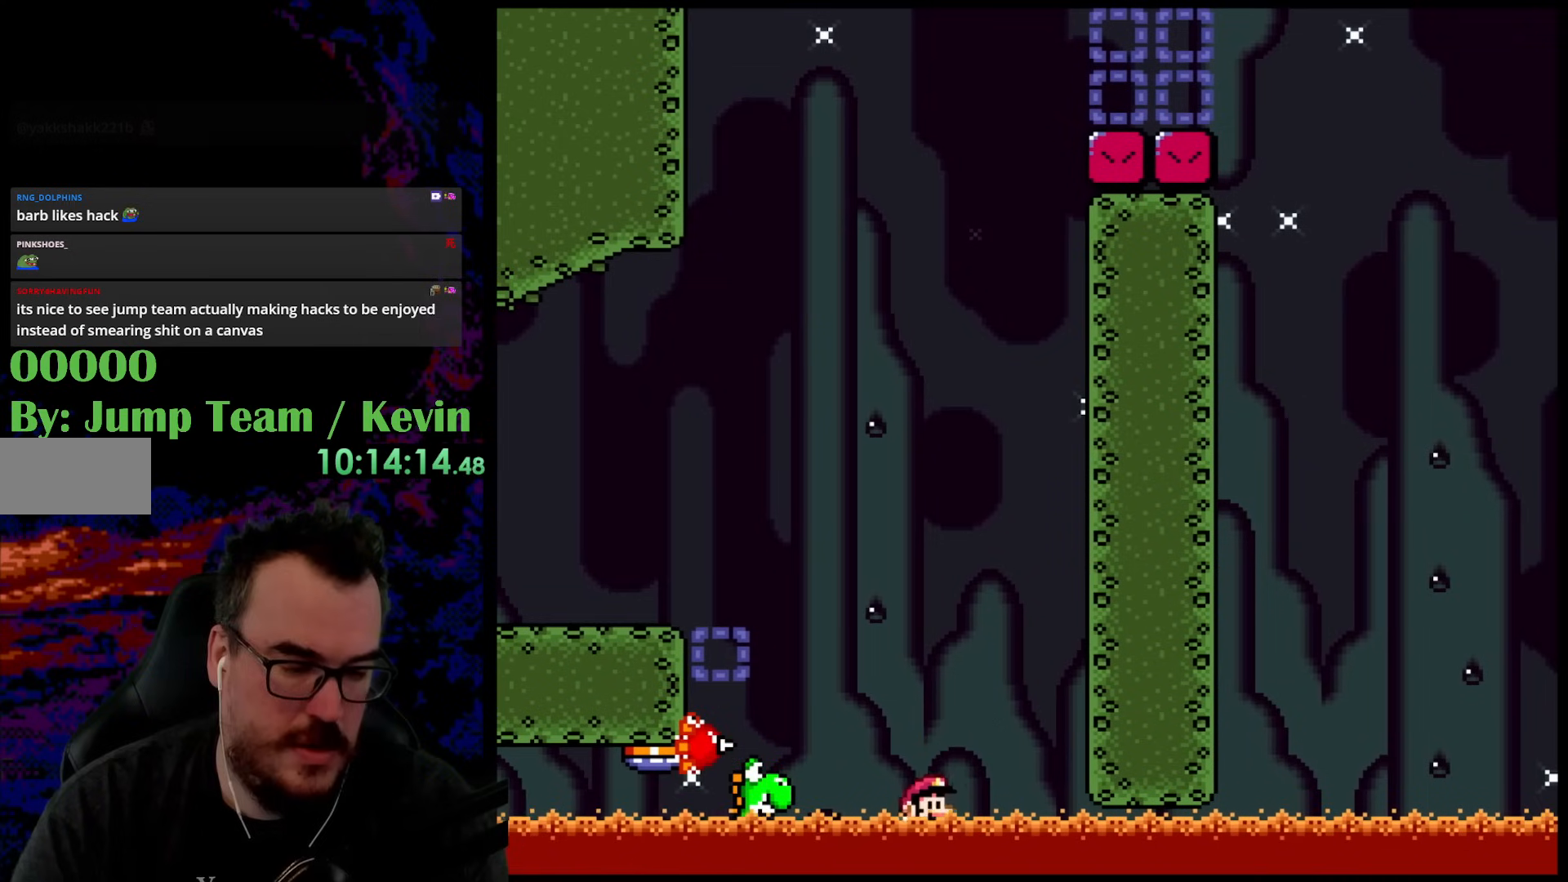
{"buttons": [], "events": []}
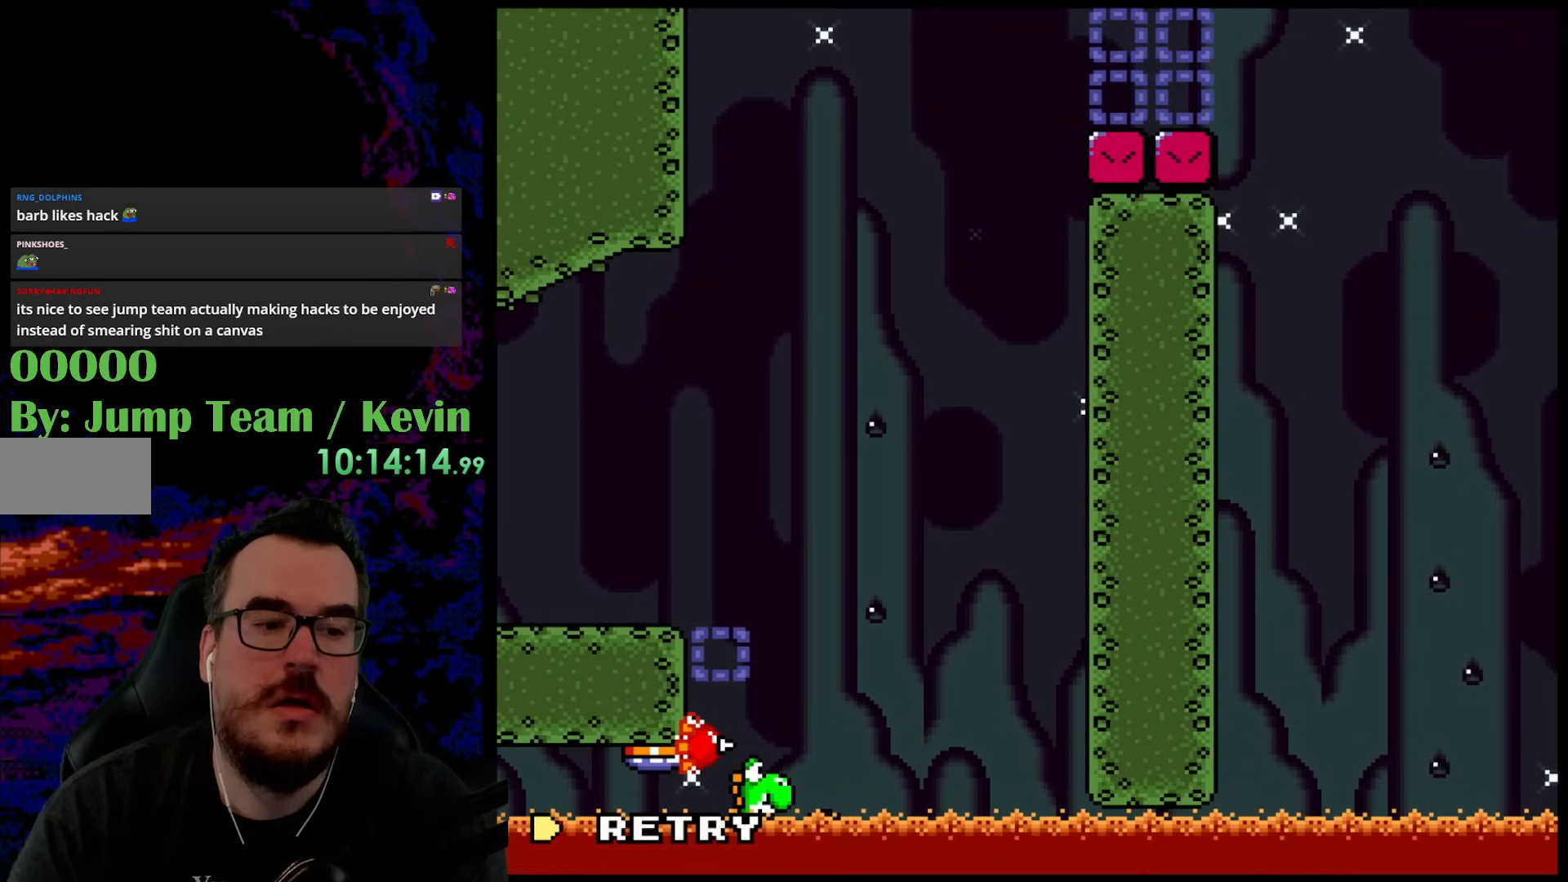
{"buttons": [], "events": []}
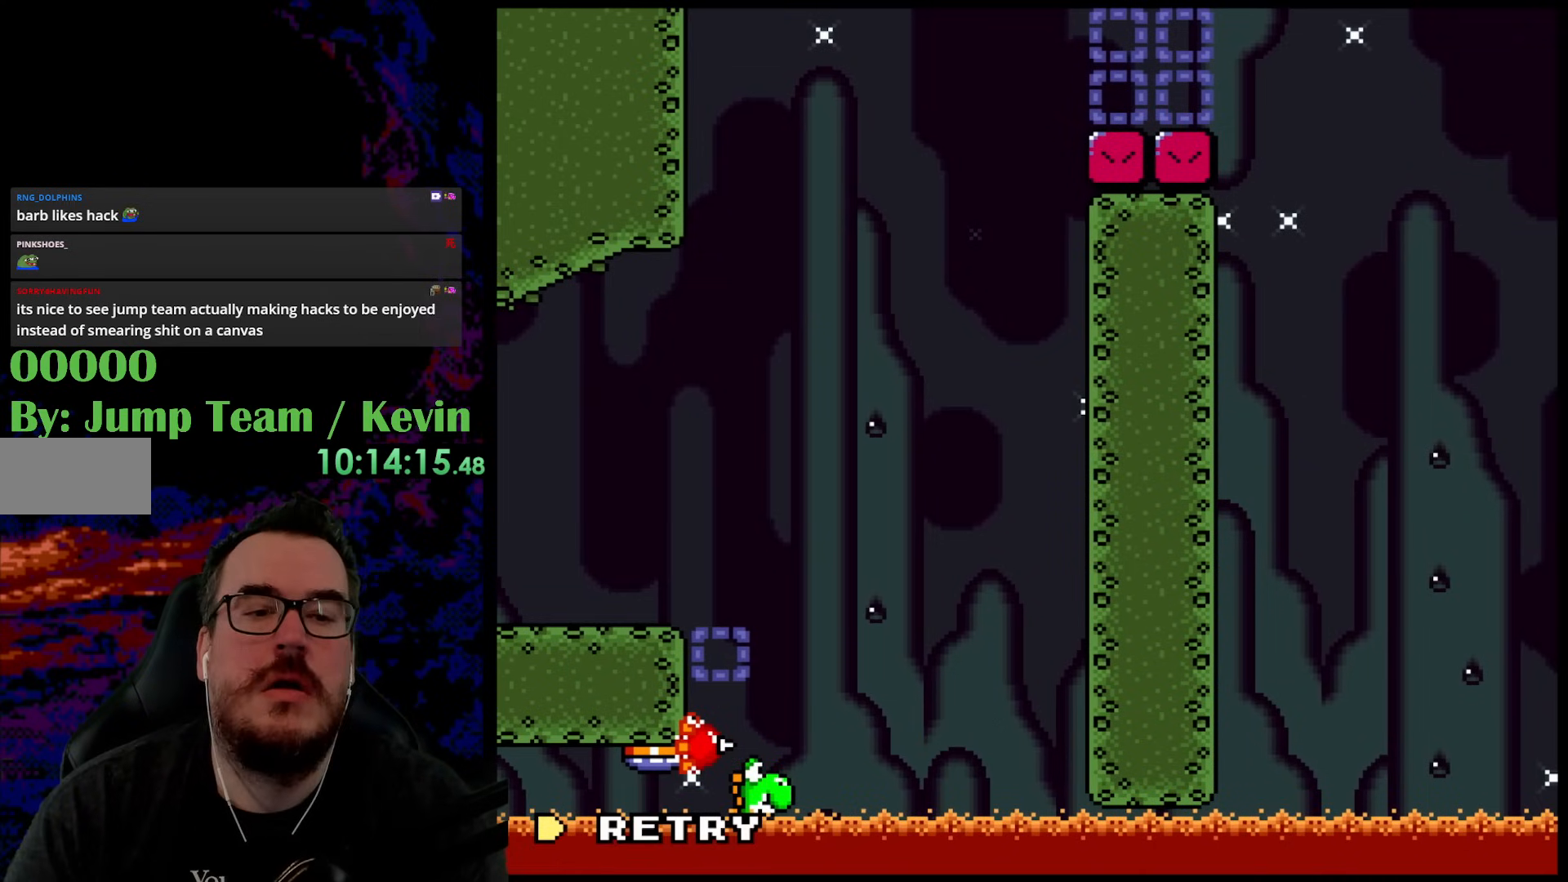
{"buttons": [], "events": []}
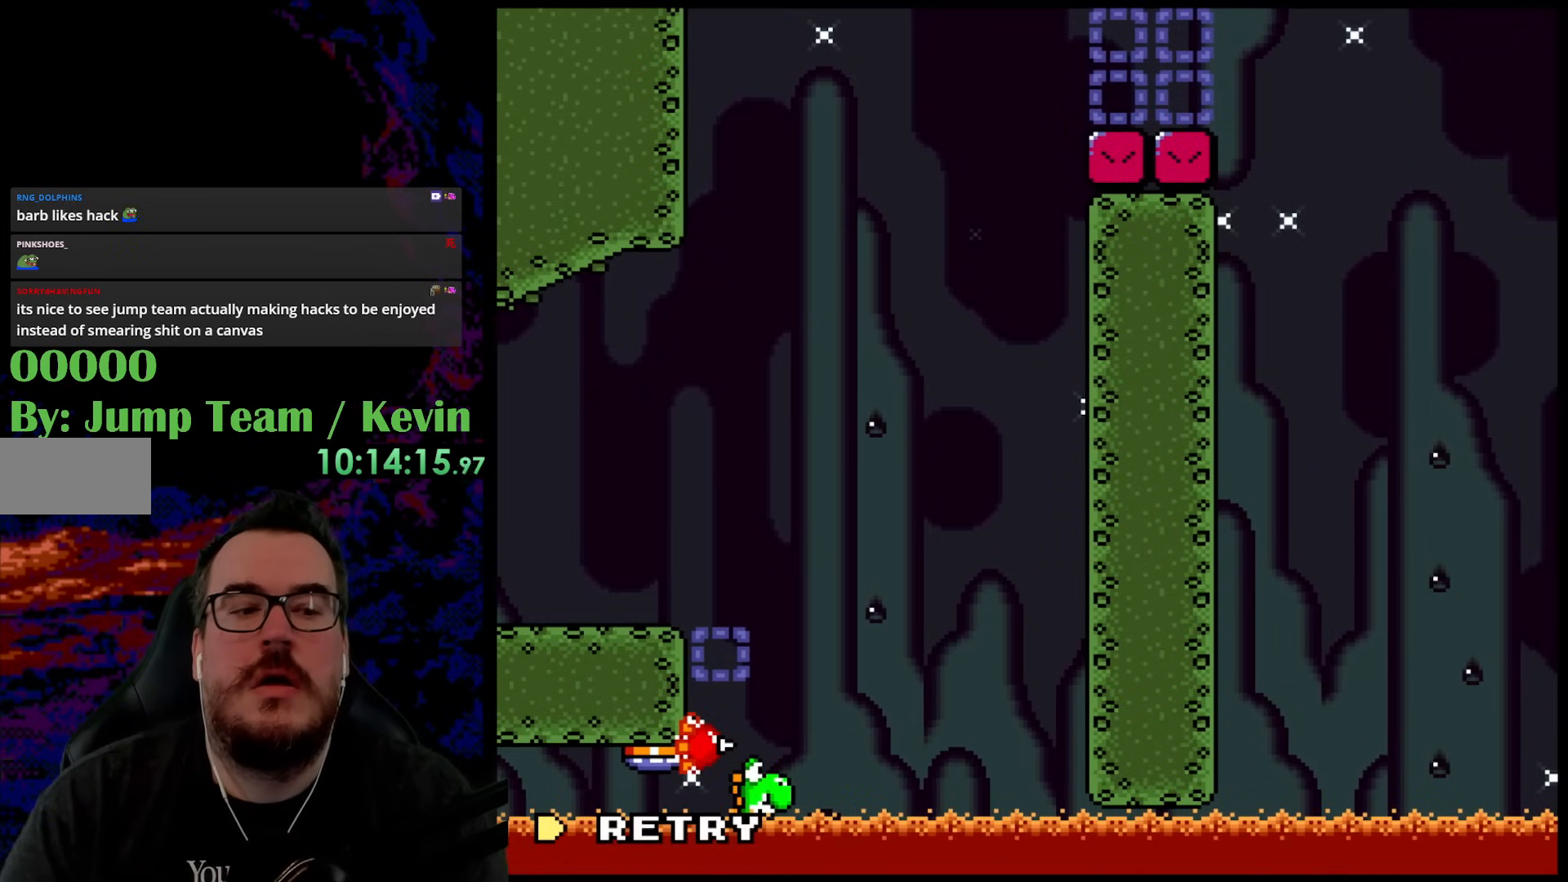
{"buttons": [], "events": []}
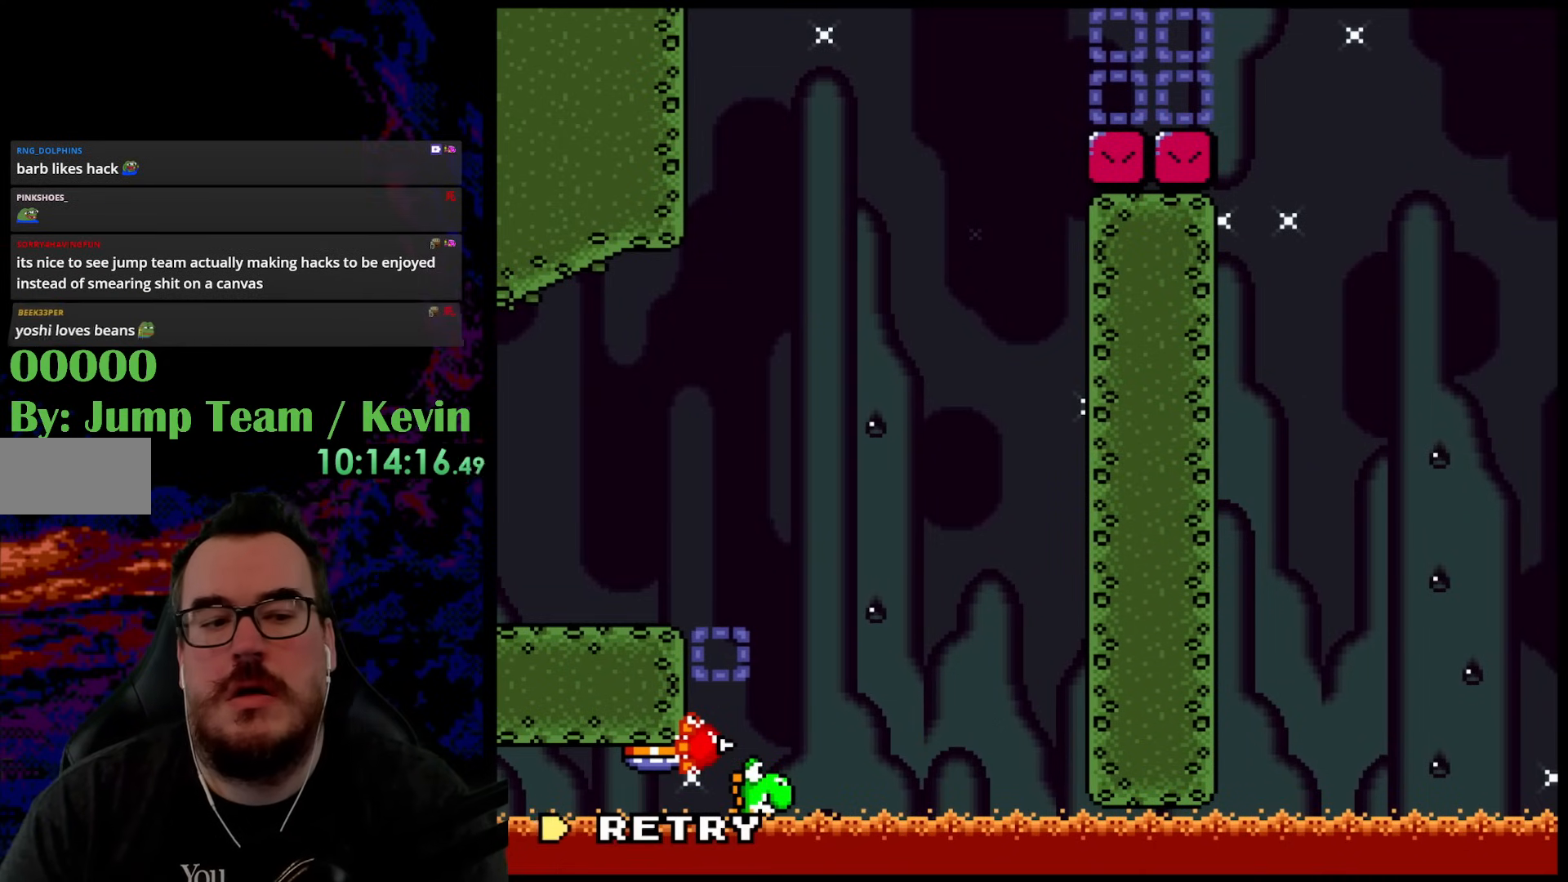
{"buttons": [], "events": [[167, "Y", "down"], [333, "Y", "up"]]}